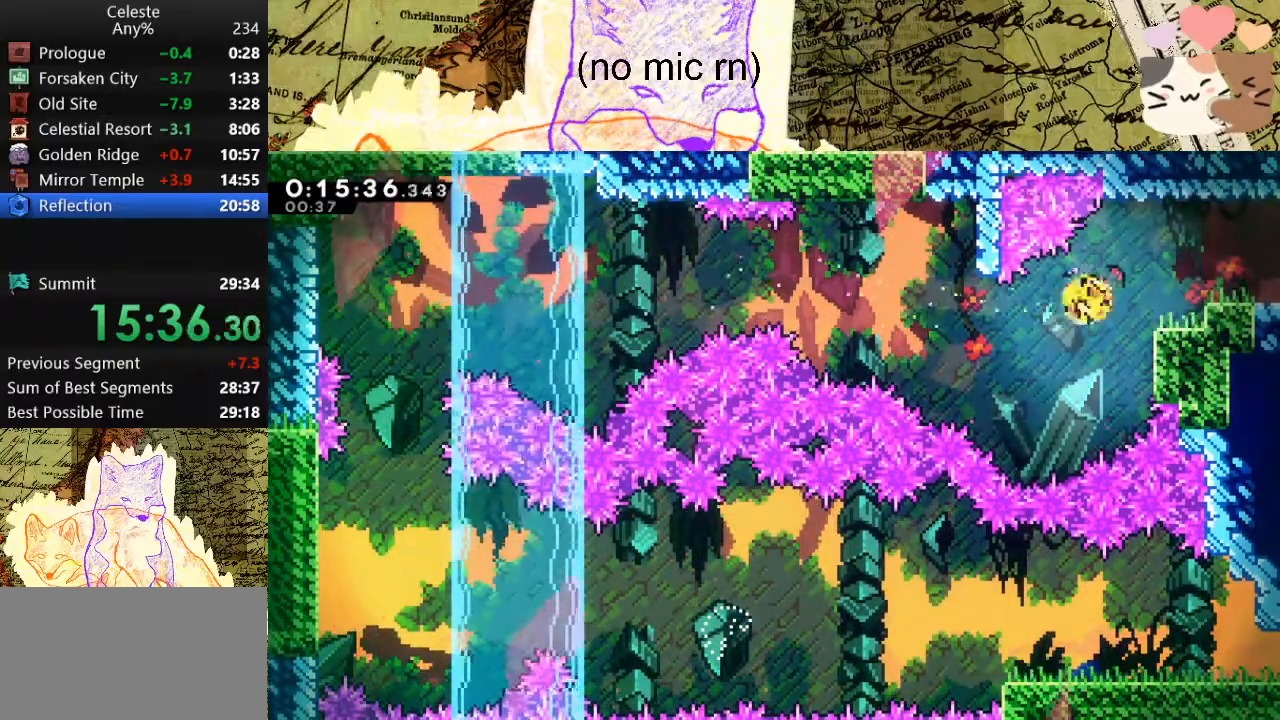
Gameplay with keyboard; each line is a JSON object with the keys held at the frame after it. "events" lists presses ("down") and releases ("up") of "a", "d", "dash", "demo", "grab", "jump", "map", "menu", "s", "space" and "w" between this image and that frame as [ms after this image, input, new state], when the widget could be followed in between. No other keys are recorded. Mouse input is not recorded. Key names are as the overlay labels them; some are game actions (e.g. jump) rather than physical keys.
{"keys": ["d", "space"], "events": [[100, "dash", "down"], [100, "grab", "down"], [267, "dash", "up"], [267, "space", "down"], [467, "grab", "up"]]}
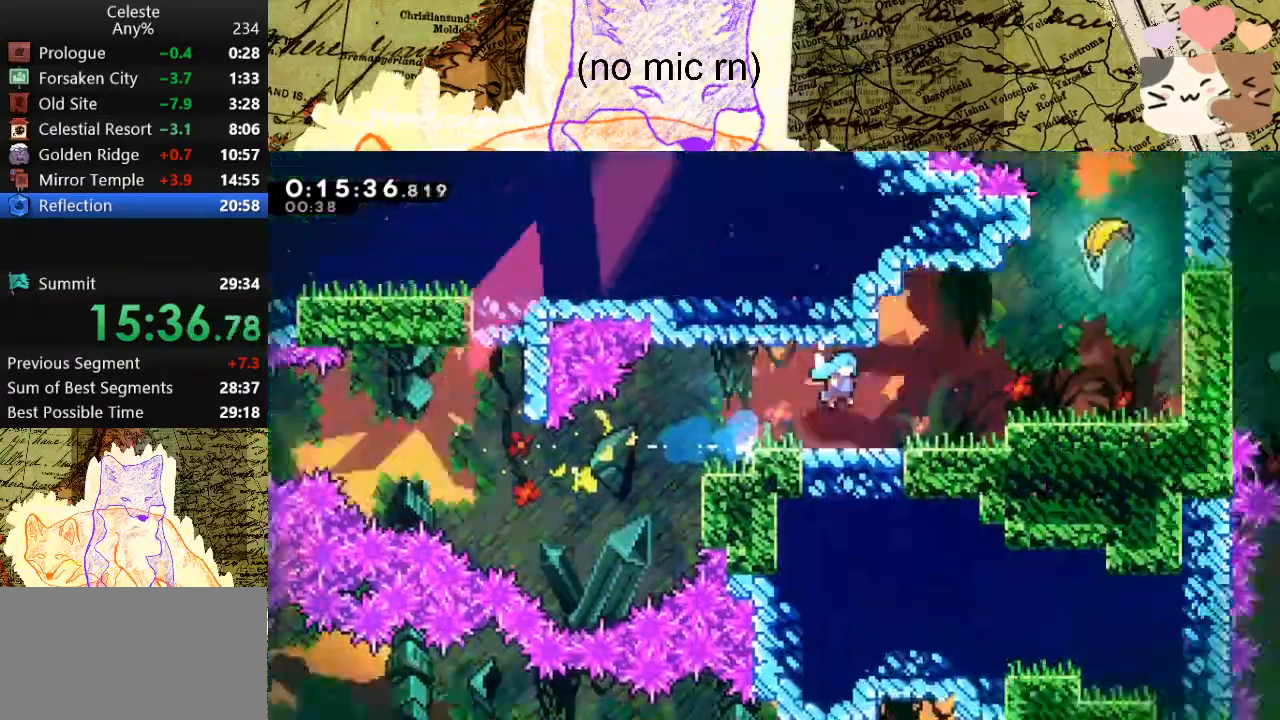
{"keys": ["d", "space"], "events": []}
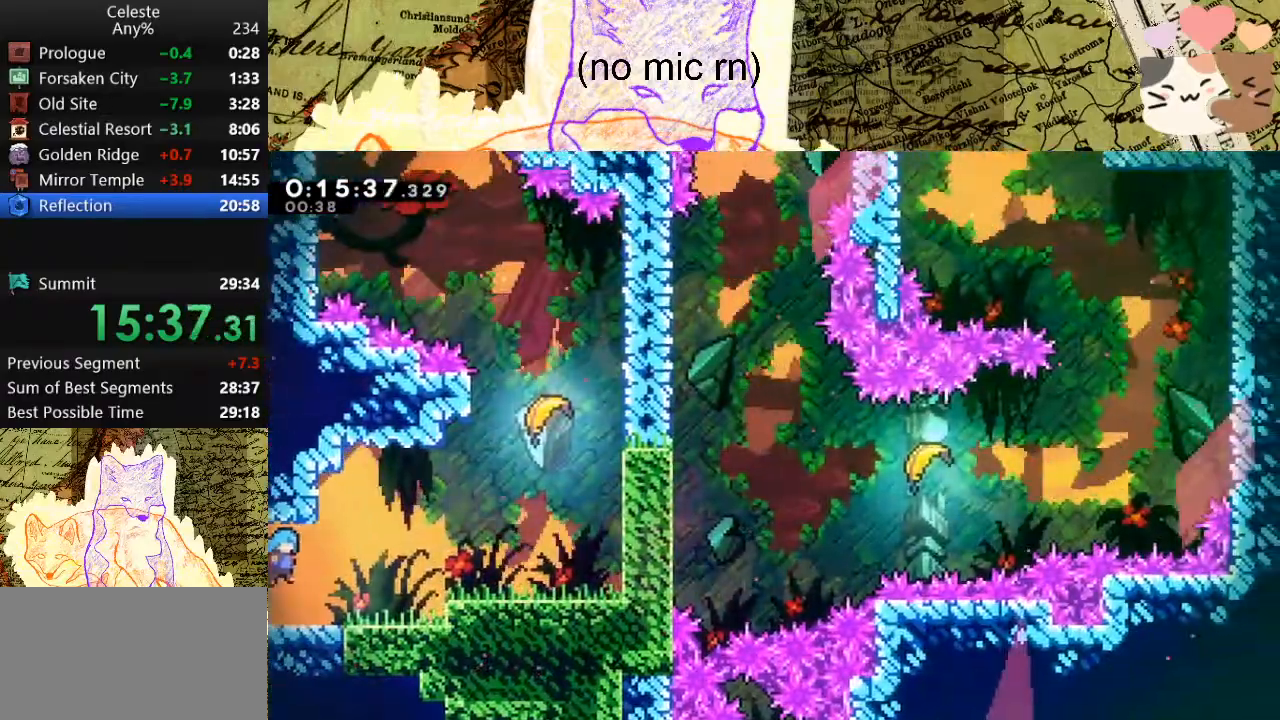
{"keys": ["d", "dash", "space", "w"], "events": [[233, "w", "down"], [333, "dash", "down"]]}
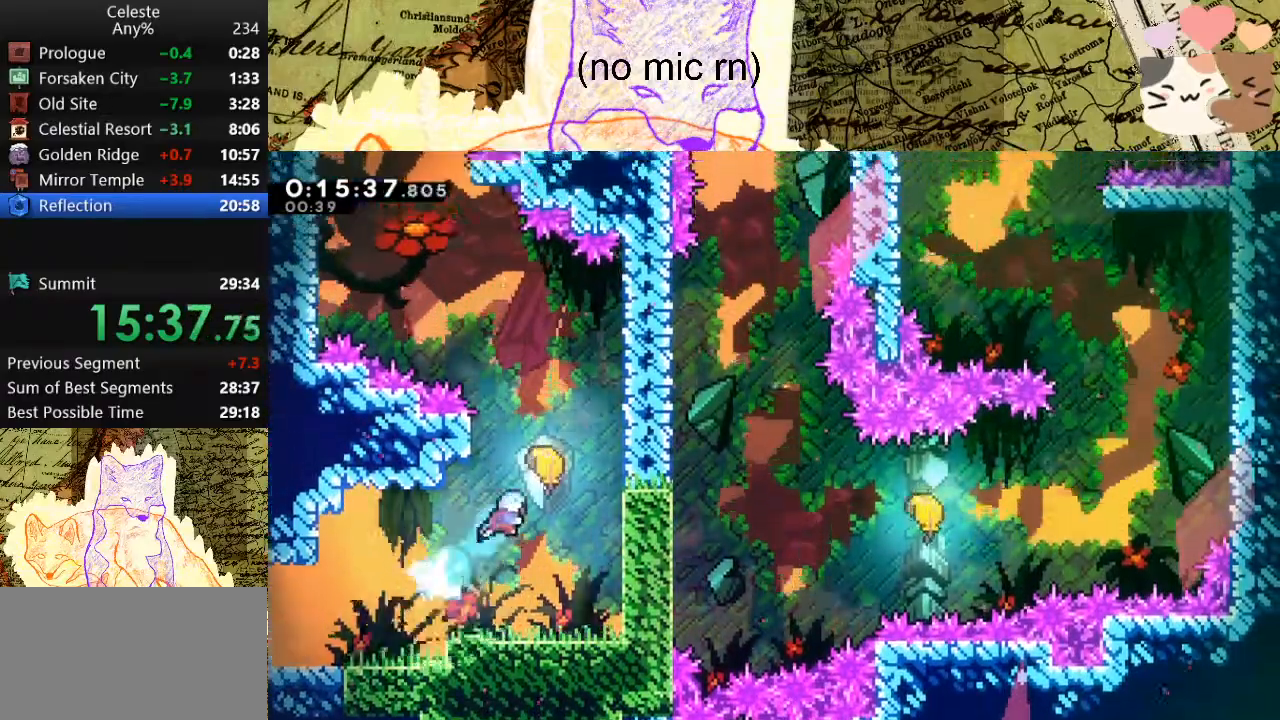
{"keys": ["a", "w"], "events": [[67, "dash", "up"], [67, "space", "up"], [133, "a", "down"], [133, "d", "up"]]}
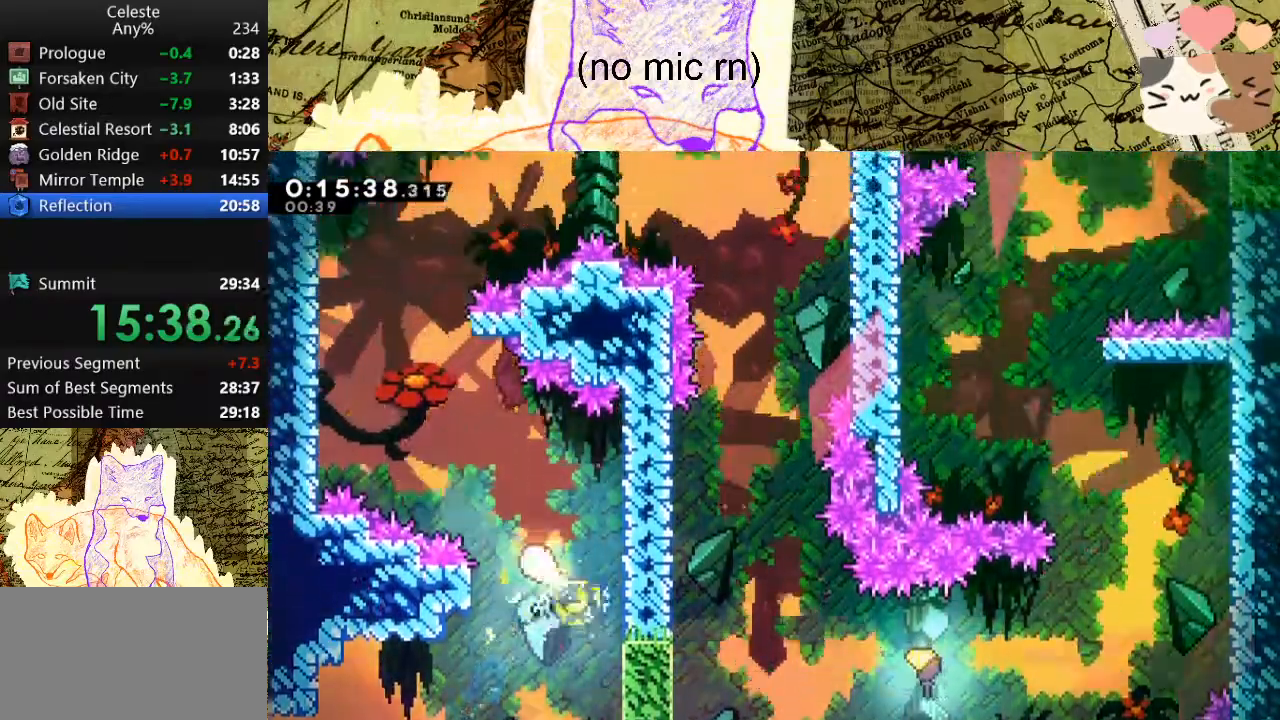
{"keys": ["w"], "events": [[233, "a", "up"]]}
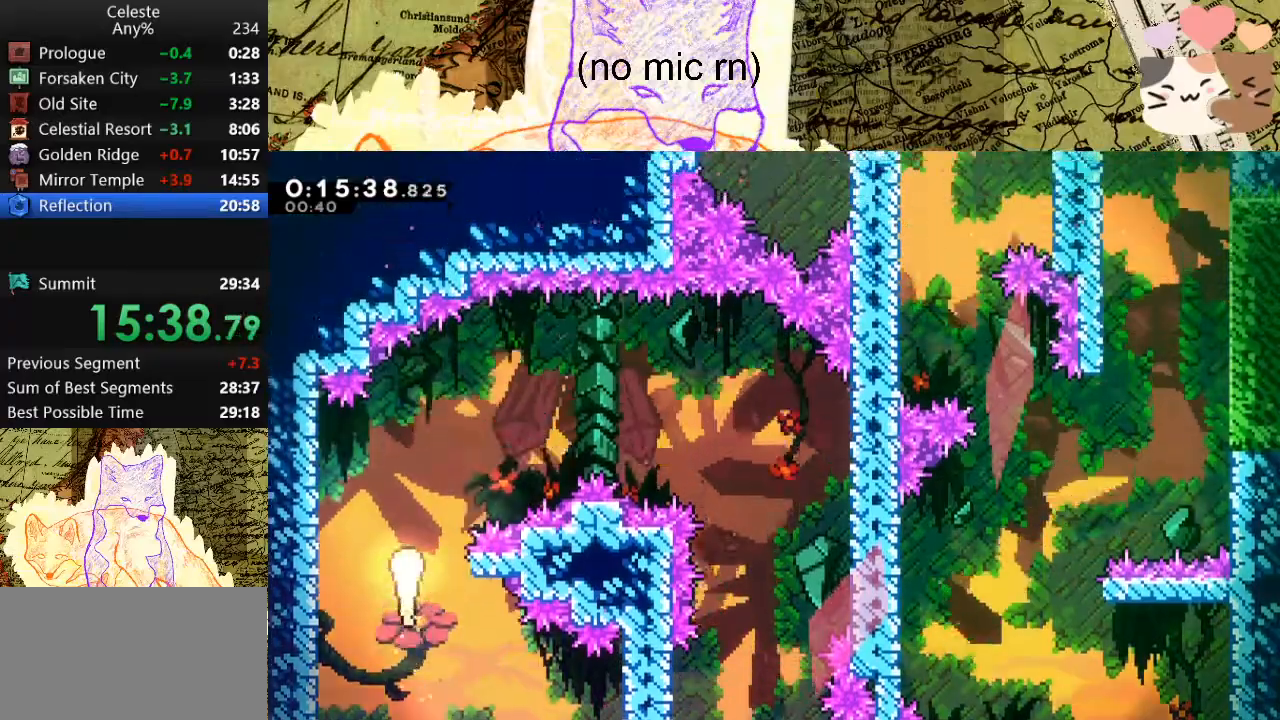
{"keys": ["d", "s"], "events": [[33, "d", "down"], [167, "w", "up"], [500, "s", "down"]]}
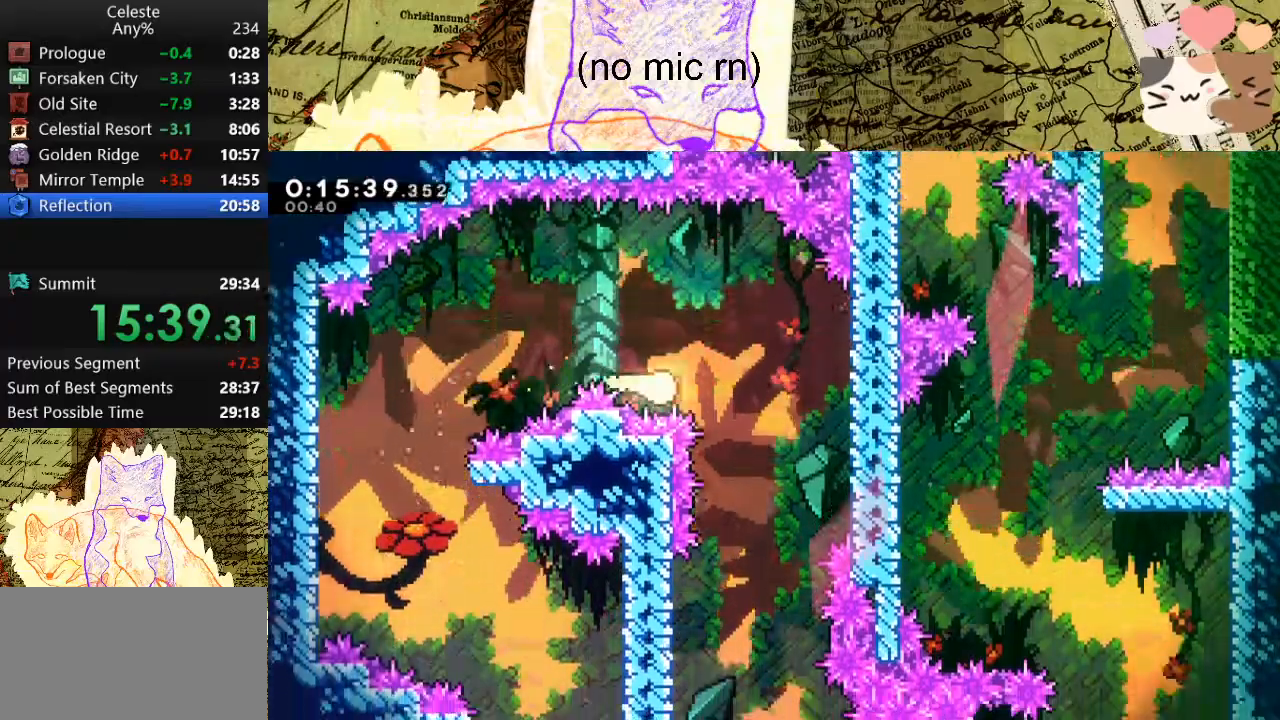
{"keys": ["s"], "events": [[200, "d", "up"]]}
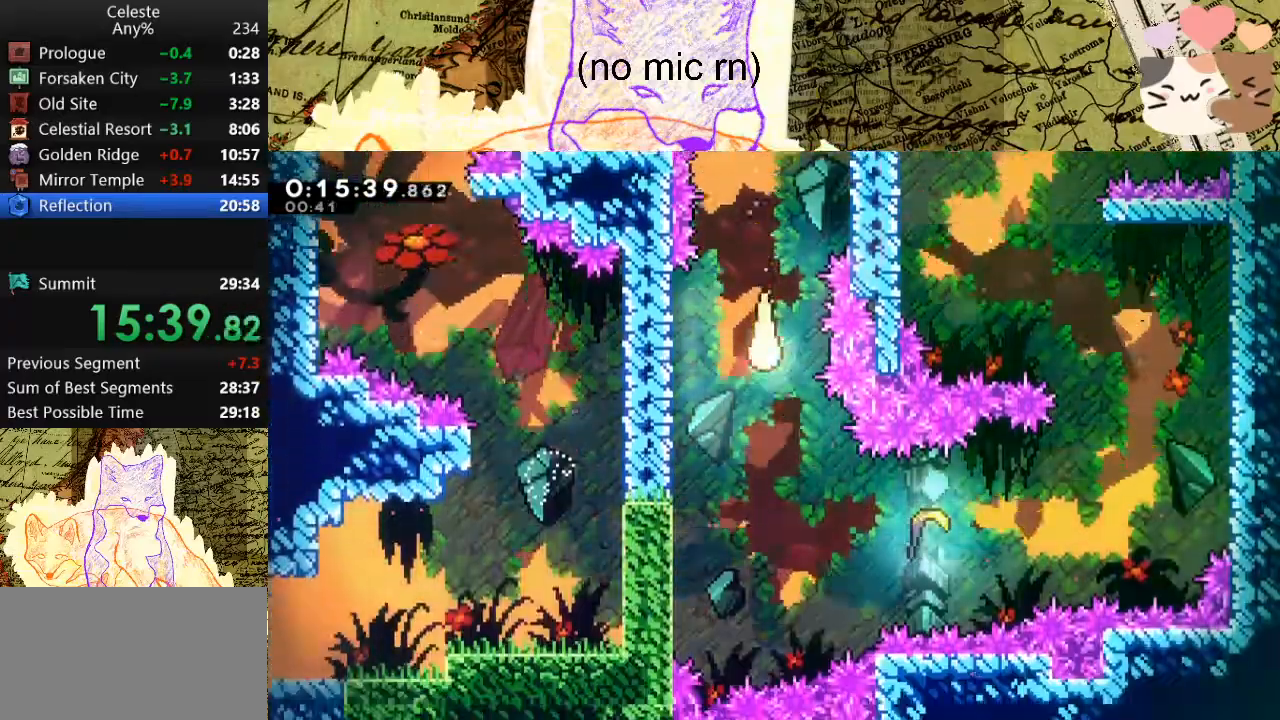
{"keys": ["d"], "events": [[33, "d", "down"], [333, "s", "up"]]}
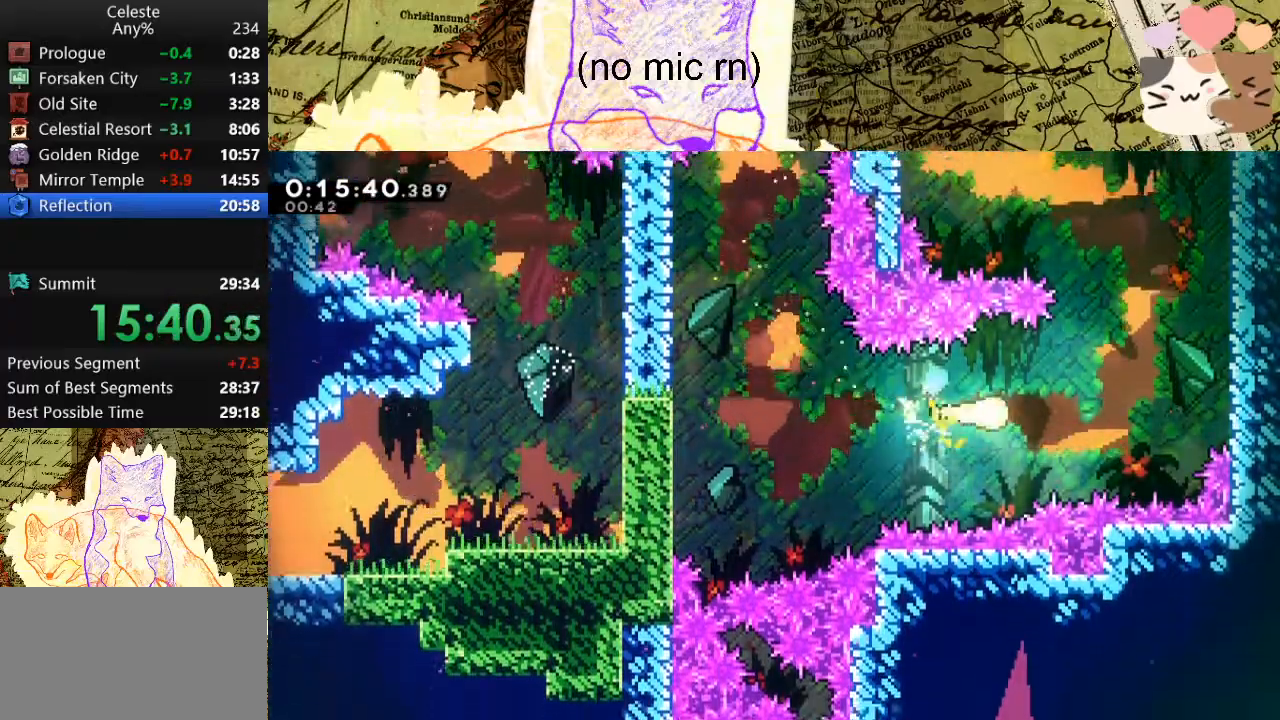
{"keys": ["a", "w"], "events": [[67, "w", "down"], [167, "d", "up"], [333, "a", "down"]]}
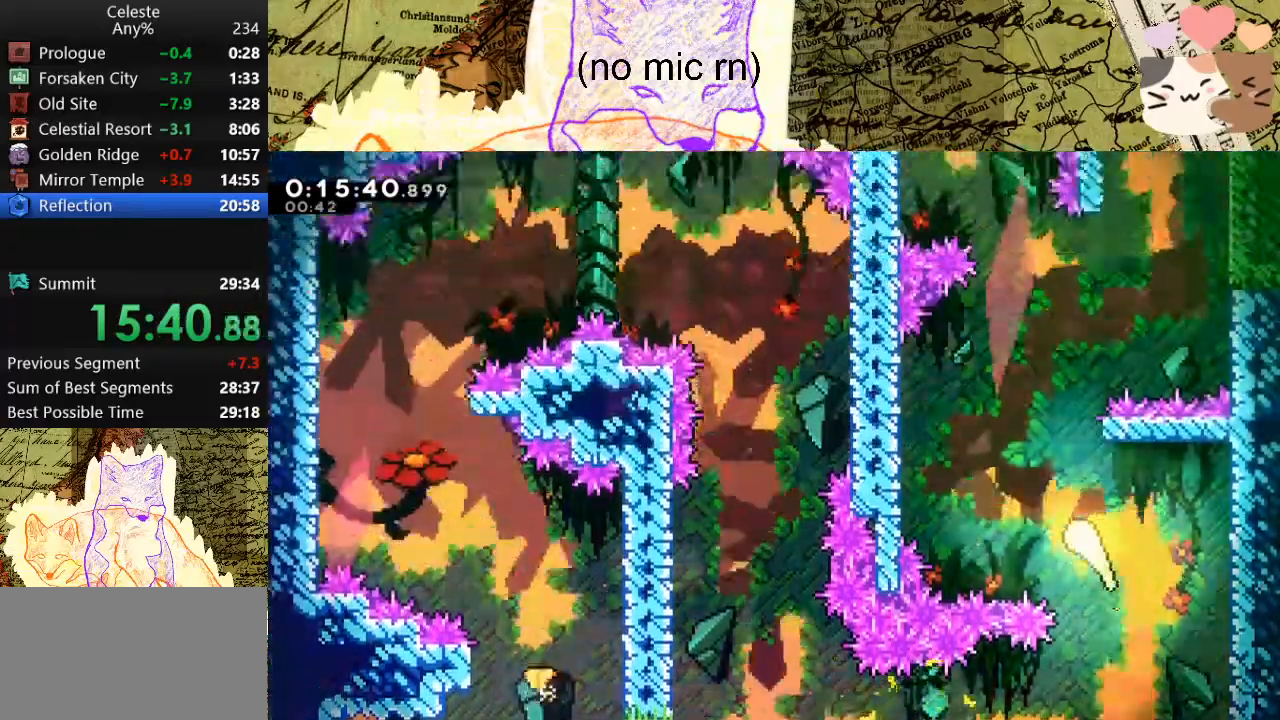
{"keys": ["a", "w"], "events": [[67, "a", "up"], [467, "a", "down"]]}
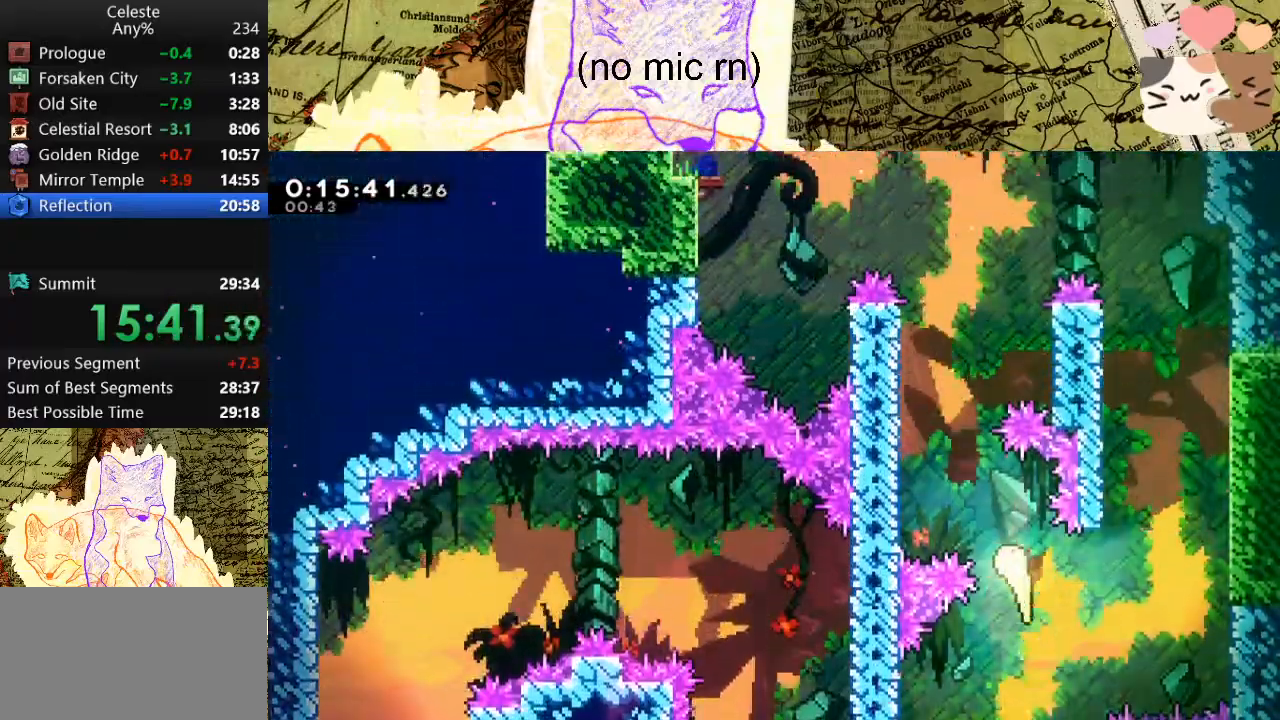
{"keys": ["a", "w"], "events": [[100, "a", "up"], [467, "a", "down"]]}
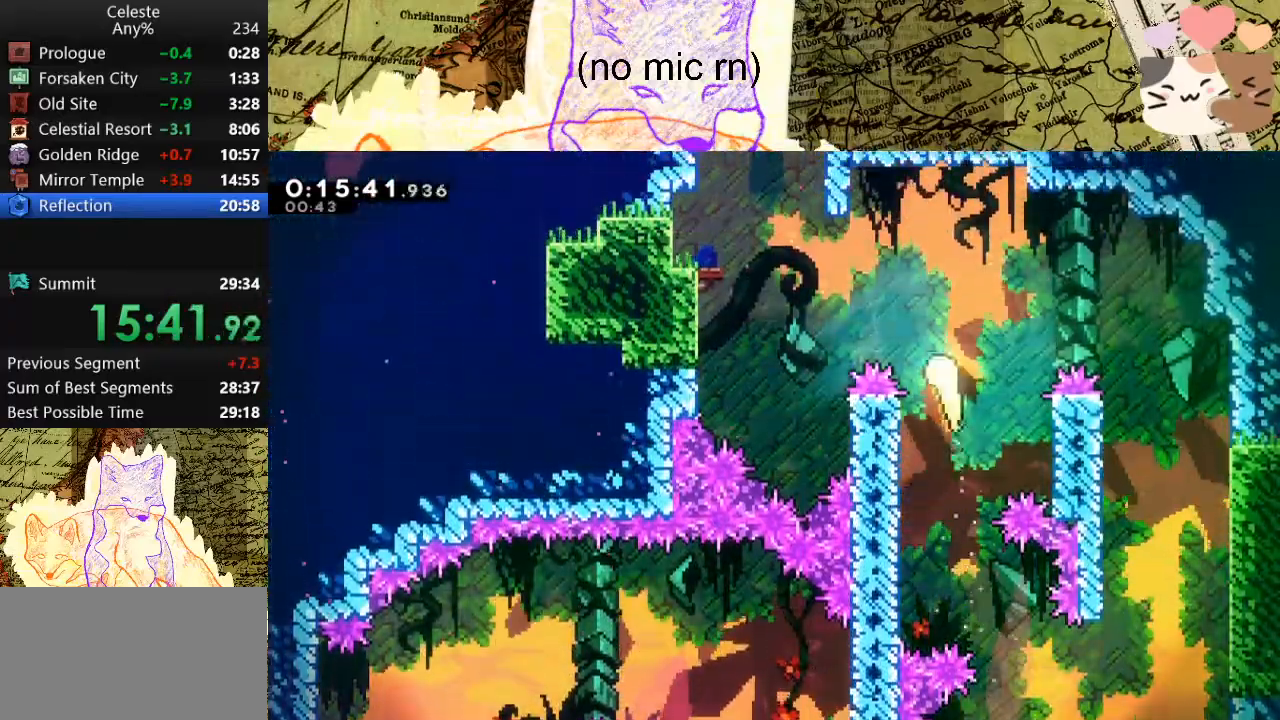
{"keys": ["a", "dash", "grab", "w"], "events": [[367, "dash", "down"], [500, "grab", "down"]]}
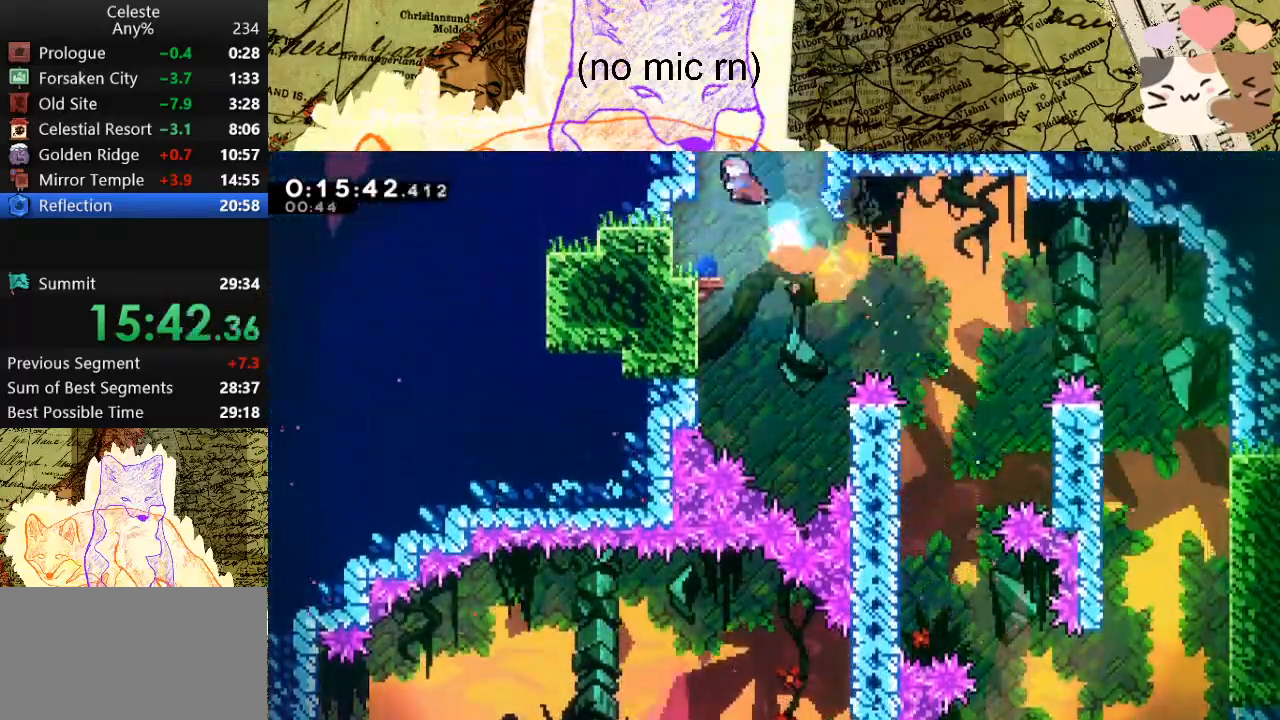
{"keys": ["a", "jump", "space"], "events": [[67, "dash", "up"], [67, "w", "up"], [100, "space", "down"], [133, "jump", "down"], [467, "grab", "up"]]}
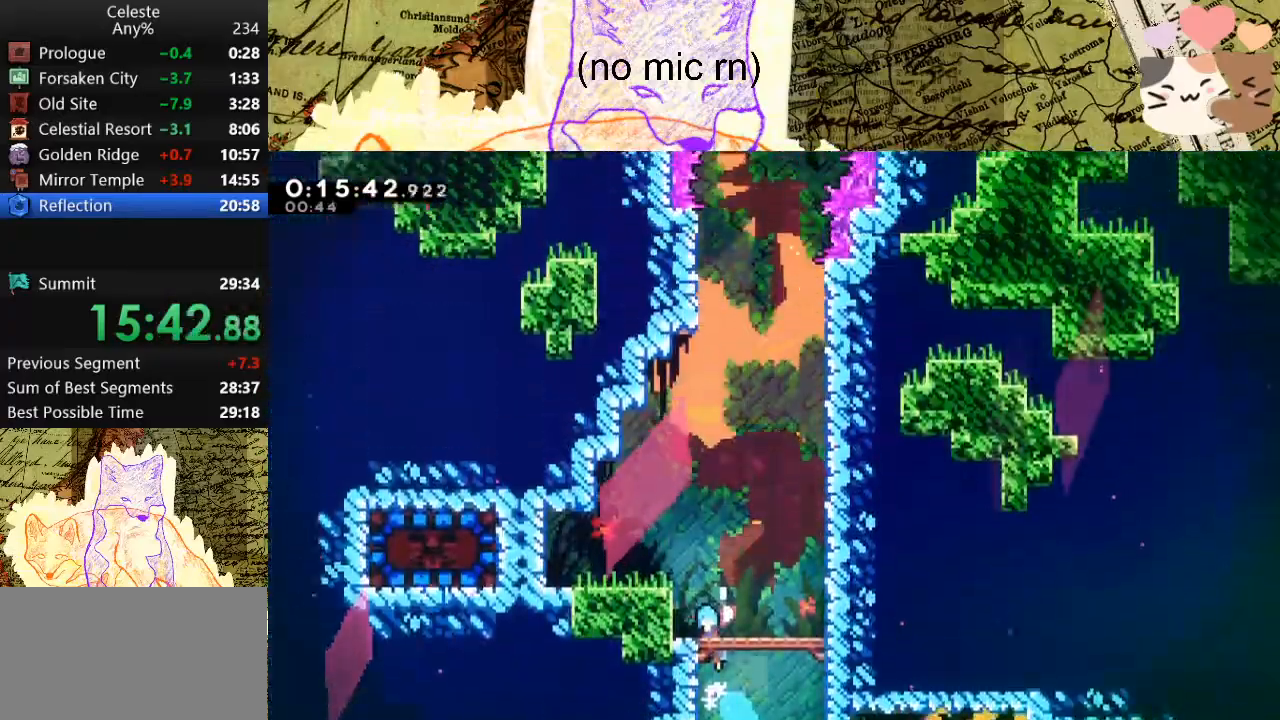
{"keys": ["a", "dash"], "events": [[400, "jump", "up"], [500, "dash", "down"], [500, "space", "up"]]}
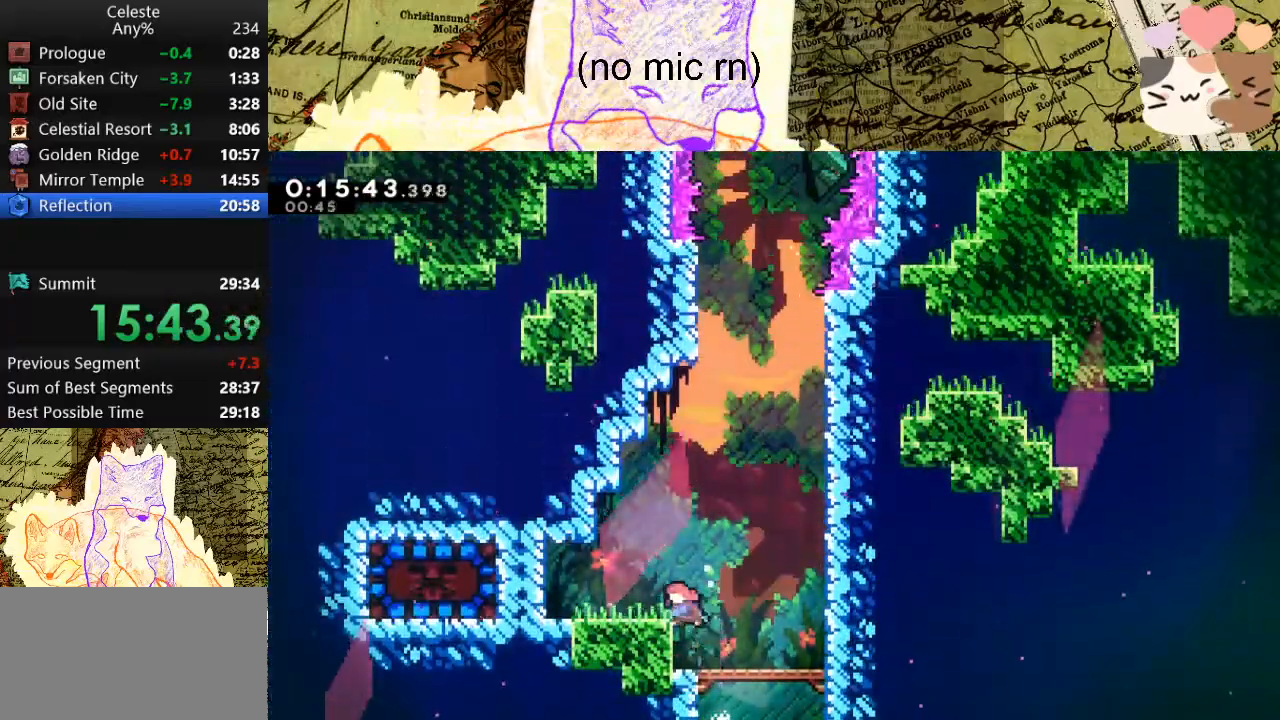
{"keys": ["a"], "events": [[167, "dash", "up"], [267, "dash", "down"], [467, "dash", "up"]]}
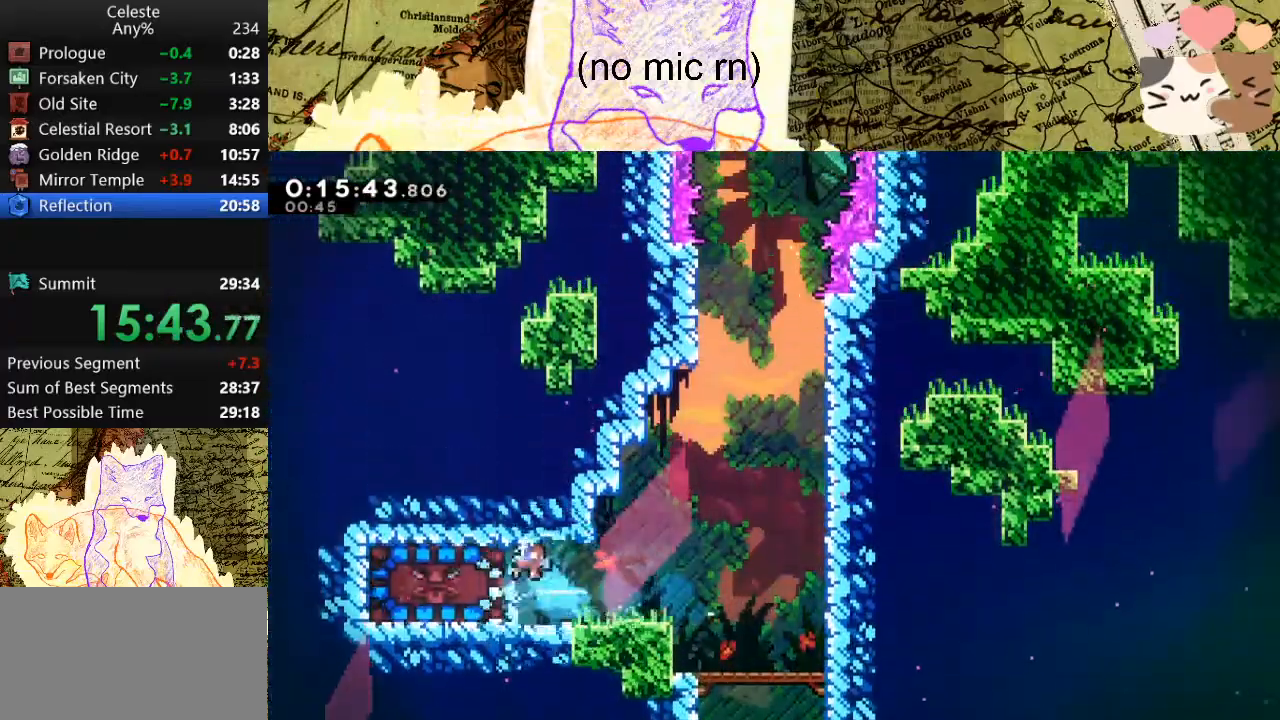
{"keys": ["d", "space"], "events": [[267, "a", "up"], [267, "dash", "down"], [267, "s", "down"], [300, "d", "down"], [433, "s", "up"], [500, "dash", "up"], [500, "space", "down"]]}
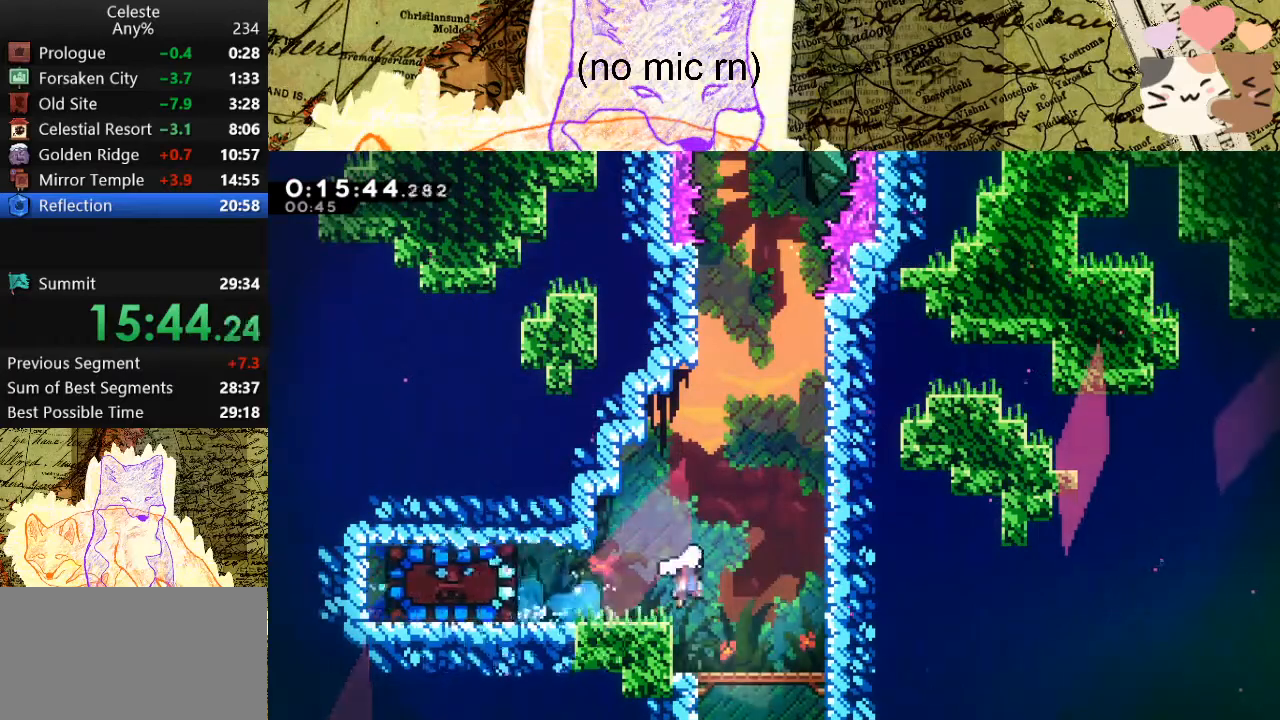
{"keys": ["space"], "events": [[167, "space", "up"], [233, "d", "up"], [233, "space", "down"]]}
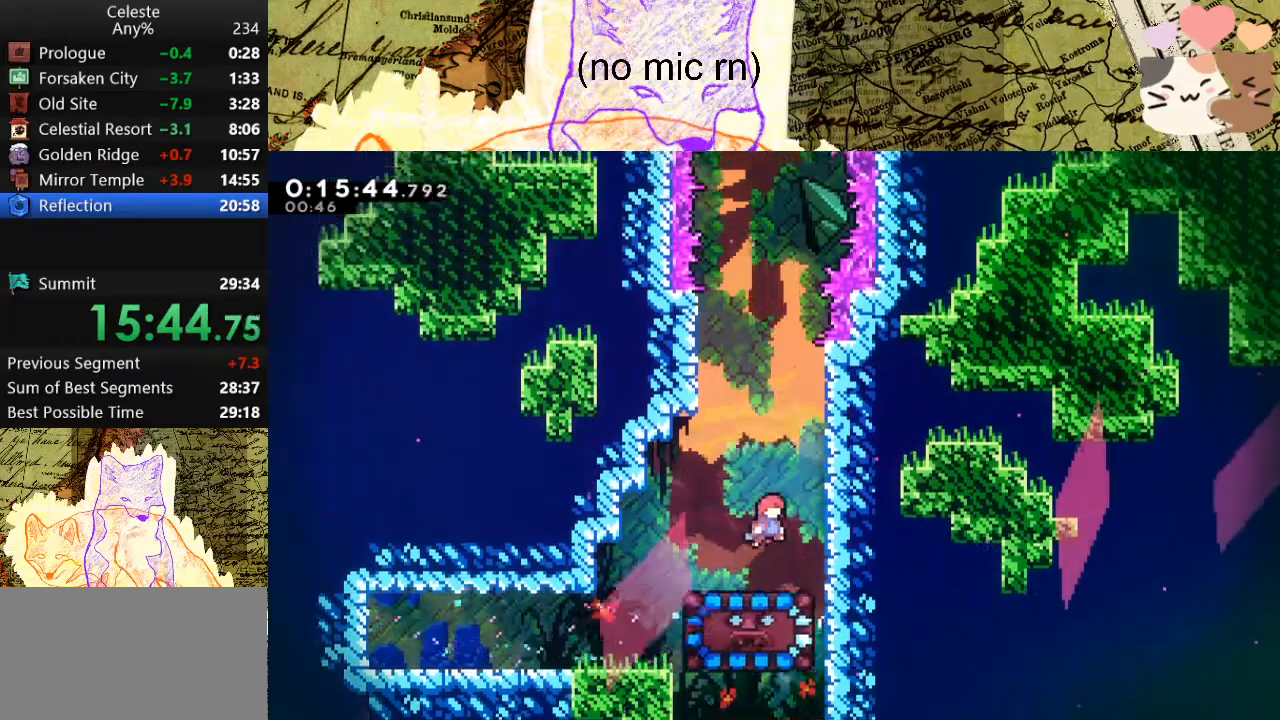
{"keys": ["a"], "events": [[67, "dash", "down"], [67, "s", "down"], [67, "space", "up"], [200, "s", "up"], [233, "dash", "up"], [467, "a", "down"]]}
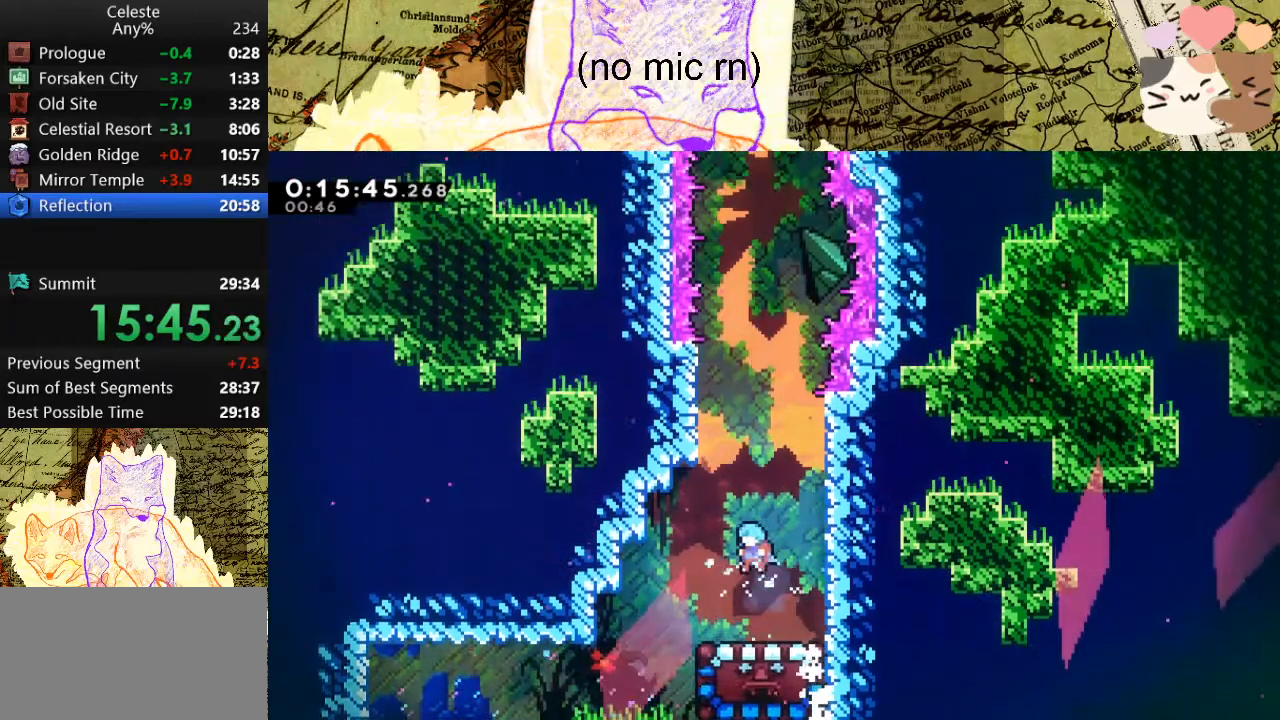
{"keys": [], "events": [[100, "a", "up"], [400, "d", "down"], [433, "d", "up"]]}
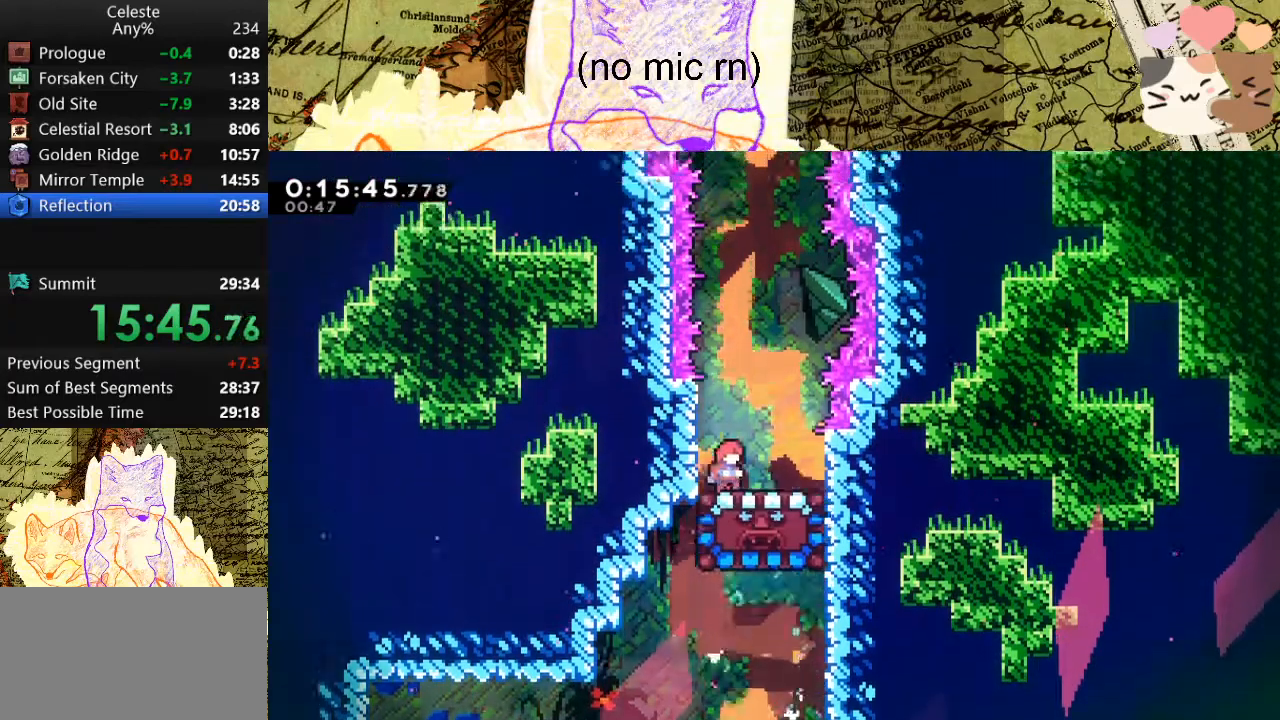
{"keys": ["w"], "events": [[267, "w", "down"]]}
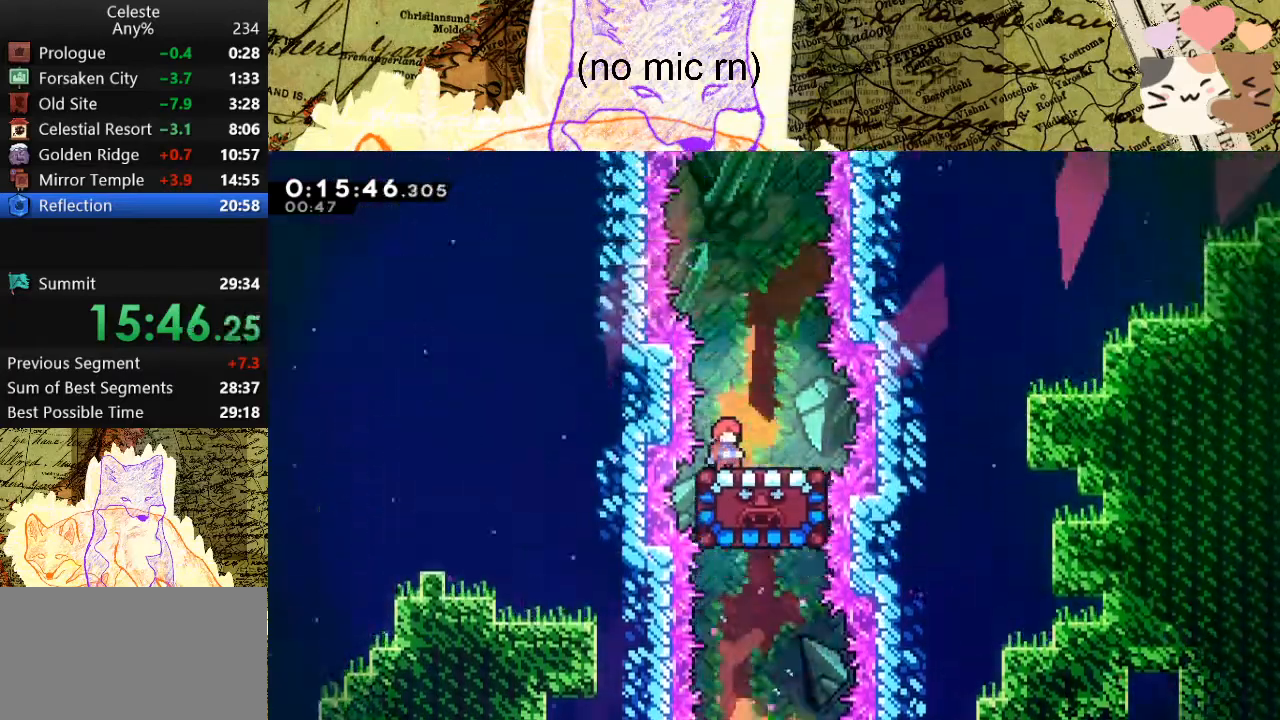
{"keys": ["w"], "events": [[67, "d", "down"], [100, "d", "up"]]}
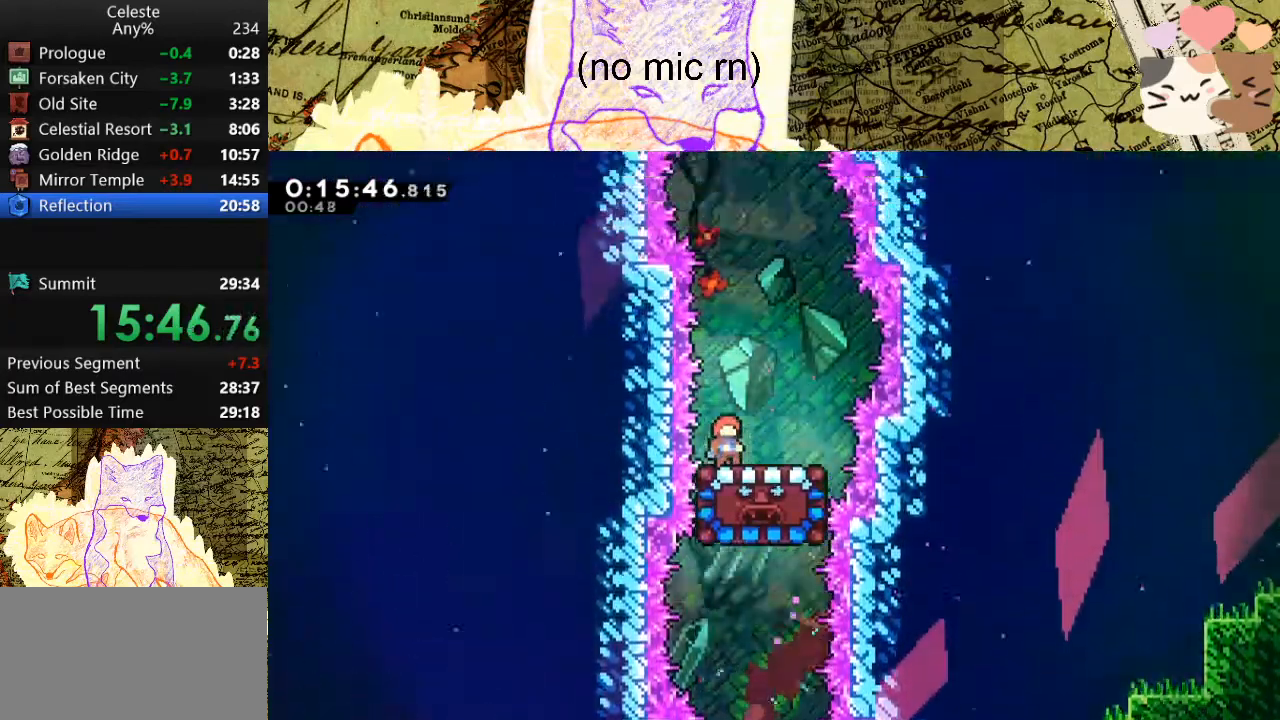
{"keys": ["space", "w"], "events": [[467, "space", "down"]]}
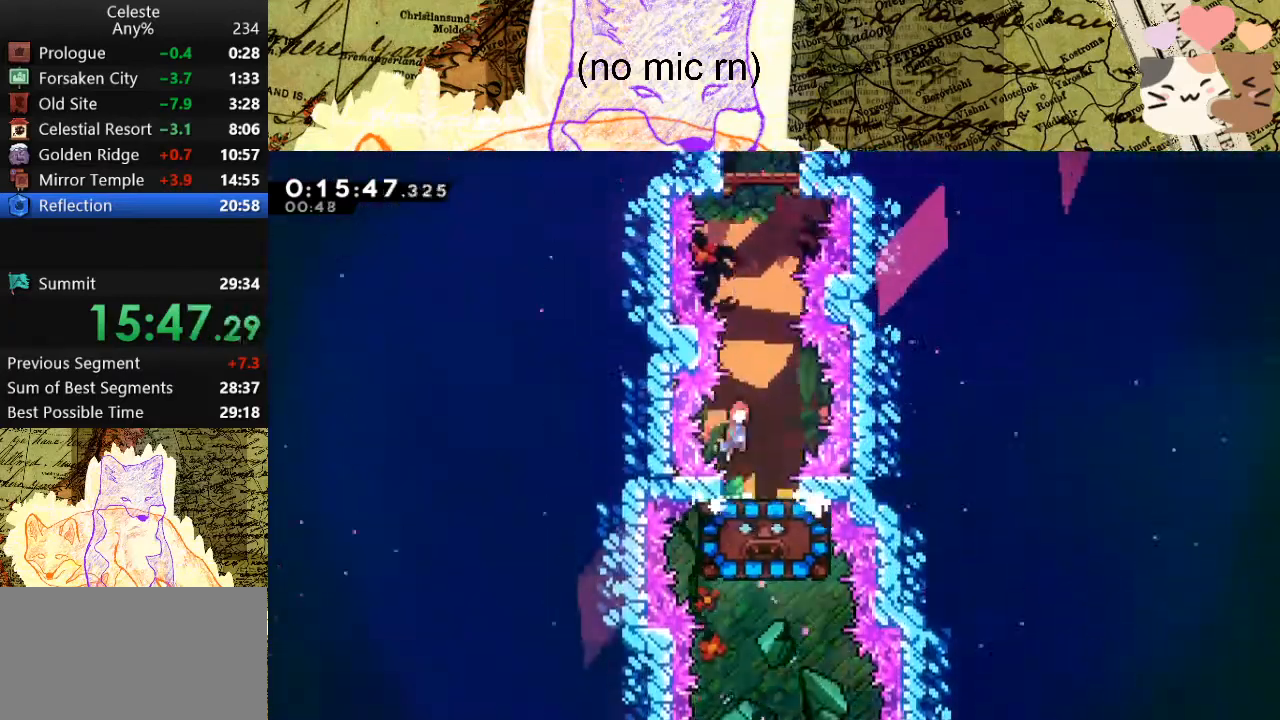
{"keys": ["dash", "w"], "events": [[433, "dash", "down"], [433, "space", "up"]]}
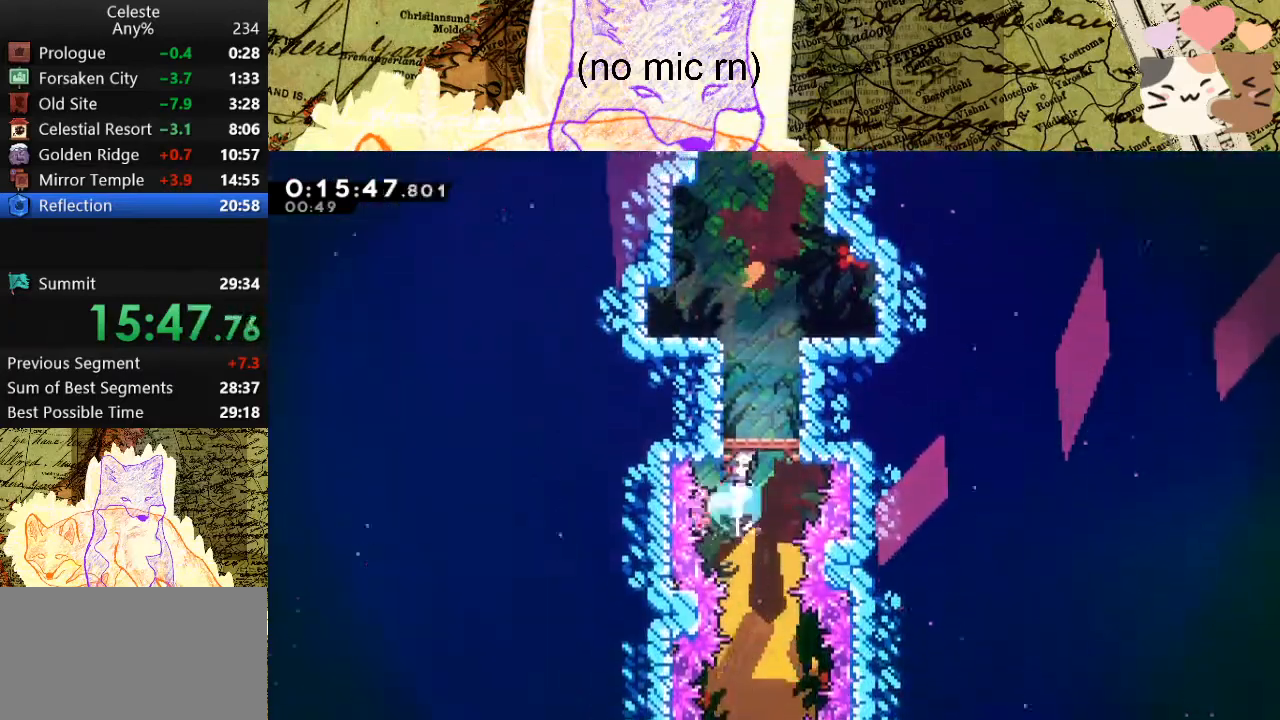
{"keys": ["d", "grab", "jump", "space", "w"], "events": [[133, "dash", "up"], [167, "space", "down"], [467, "d", "down"], [467, "grab", "down"], [467, "jump", "down"]]}
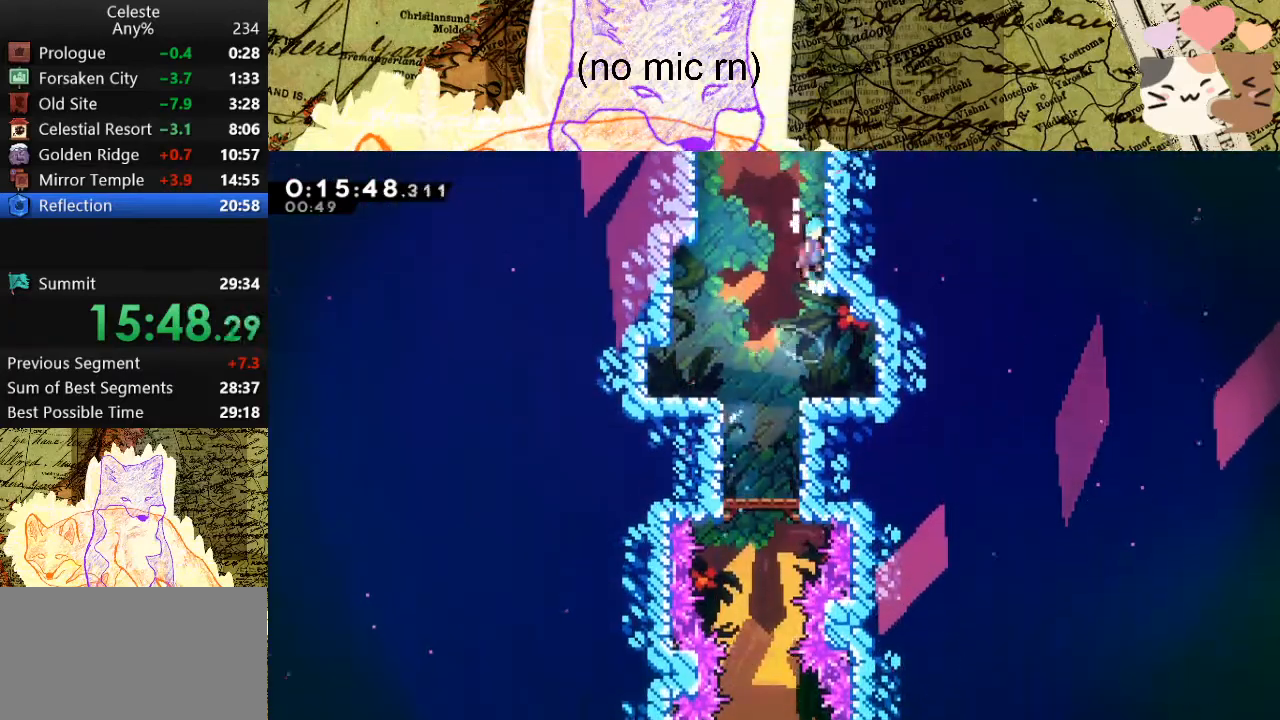
{"keys": [], "events": [[100, "jump", "up"], [133, "jump", "down"], [233, "jump", "up"], [333, "jump", "down"], [467, "d", "up"], [467, "grab", "up"], [467, "jump", "up"], [467, "space", "up"], [467, "w", "up"]]}
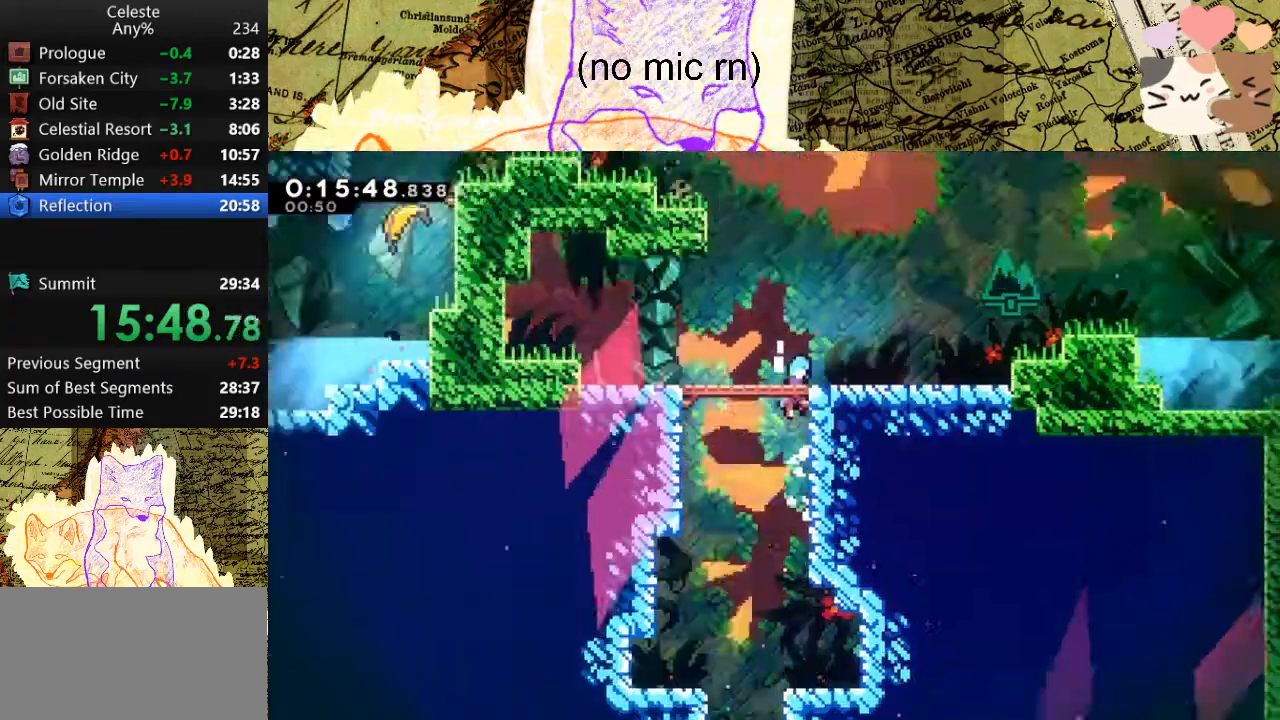
{"keys": [], "events": []}
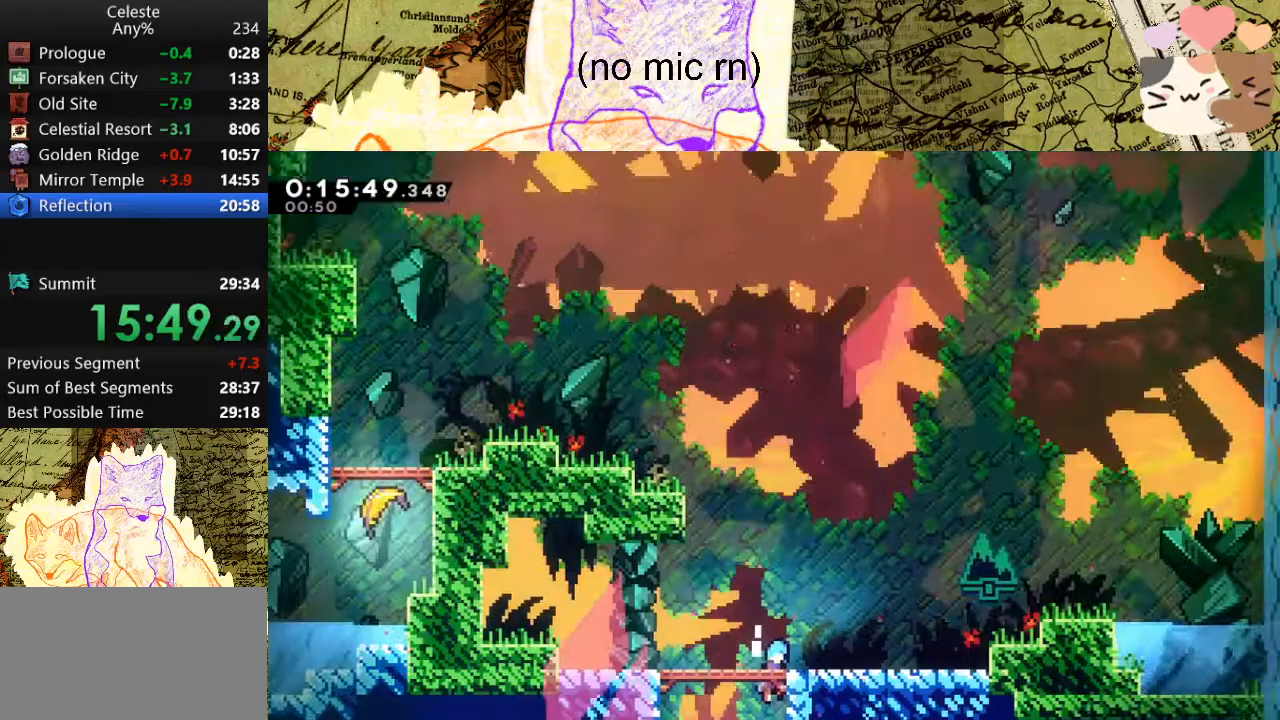
{"keys": ["d", "grab", "space"], "events": [[167, "d", "down"], [167, "grab", "down"], [167, "s", "down"], [233, "dash", "down"], [367, "s", "up"], [400, "dash", "up"], [400, "space", "down"]]}
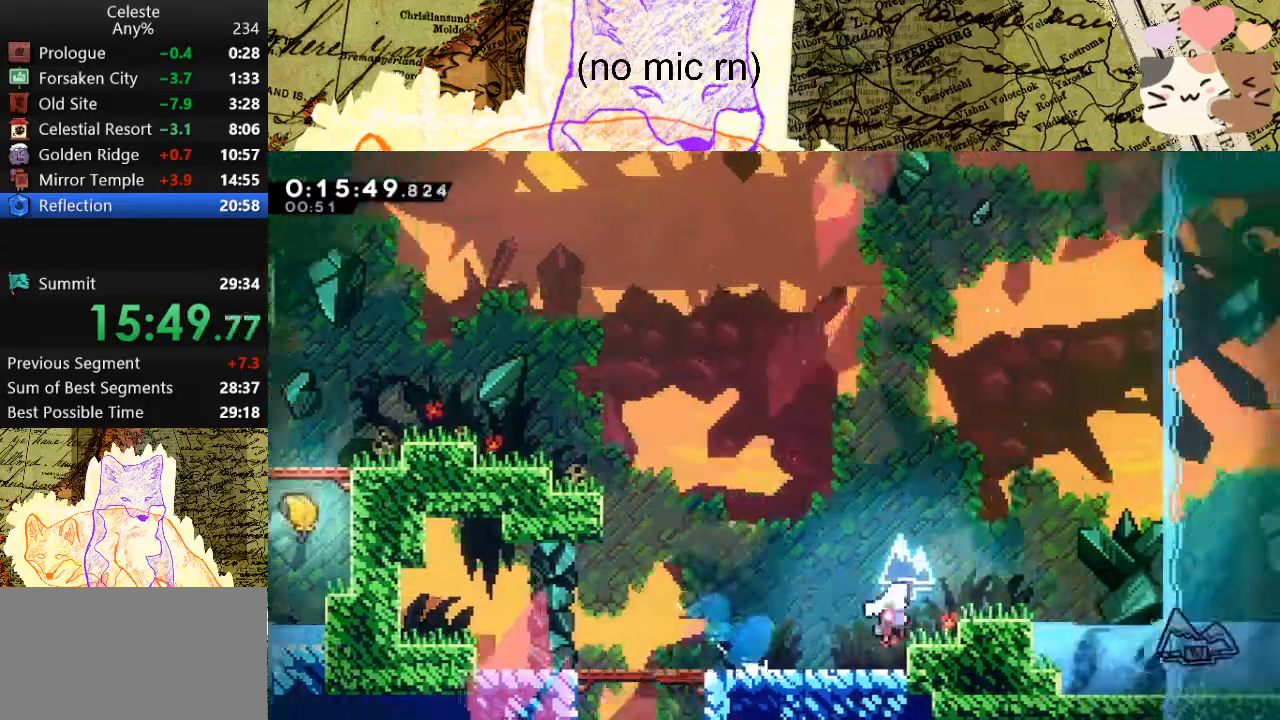
{"keys": ["d", "jump", "space"], "events": [[100, "jump", "down"], [500, "grab", "up"]]}
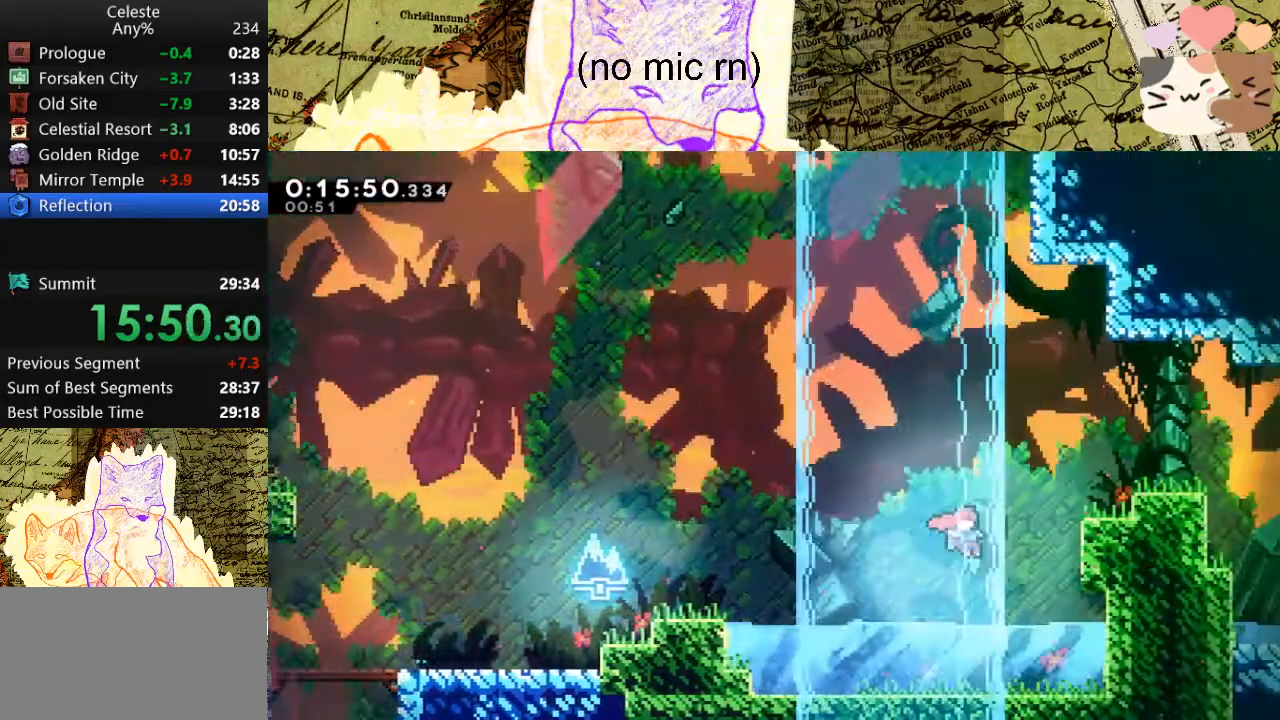
{"keys": ["w"], "events": [[33, "dash", "down"], [33, "jump", "up"], [33, "w", "down"], [100, "space", "up"], [233, "dash", "up"], [433, "d", "up"]]}
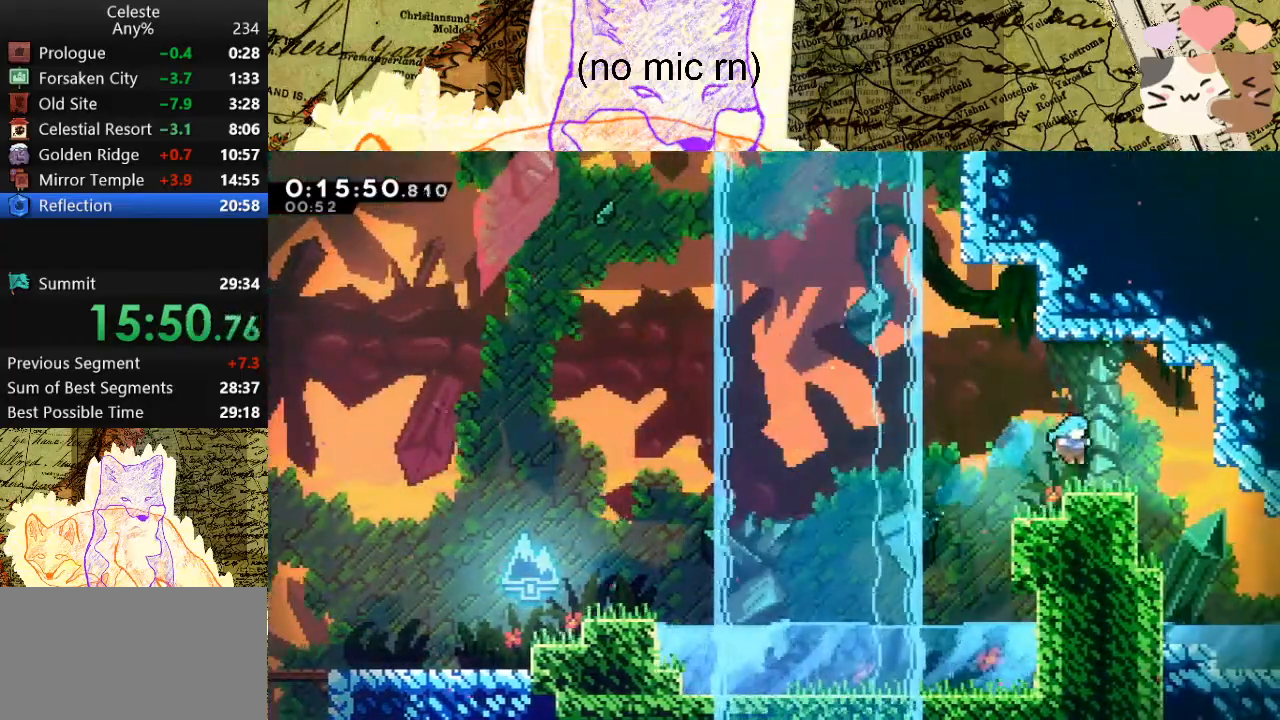
{"keys": ["a", "space", "w"], "events": [[67, "a", "down"], [200, "space", "down"]]}